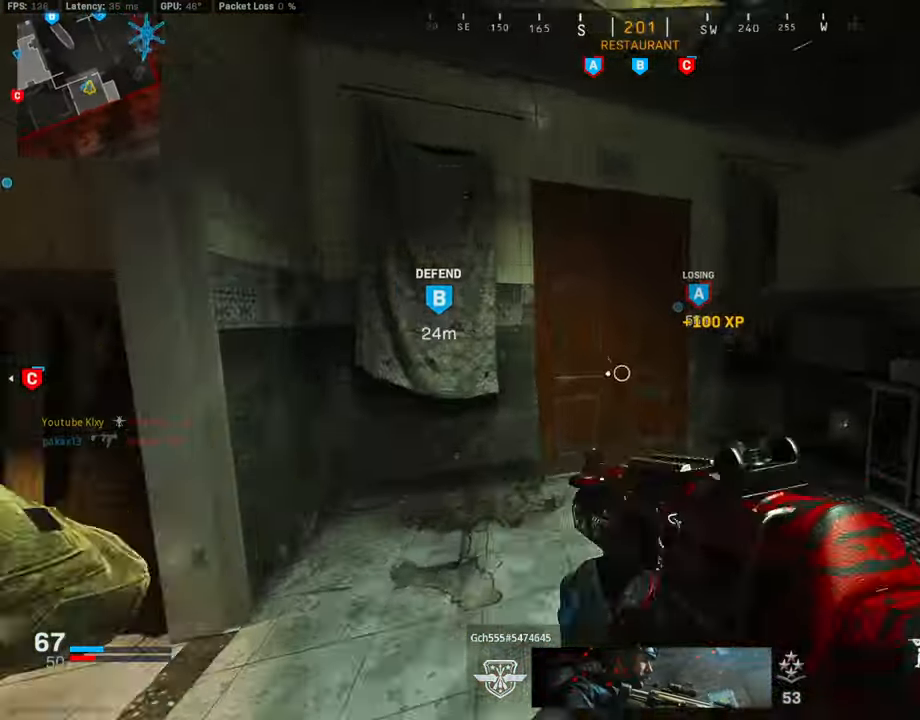
Gameplay with a controller (PlayStation layout); each line is a JSON object with the inputs held at the frame after it. "events" lists button and stick changes between this image and that frame as [ms after this image, input, new state], when the widget could be followed in between.
{"buttons": [], "left_stick": "up", "right_stick": "right", "events": [[404, "right_stick", "right"], [421, "L3", "up"]]}
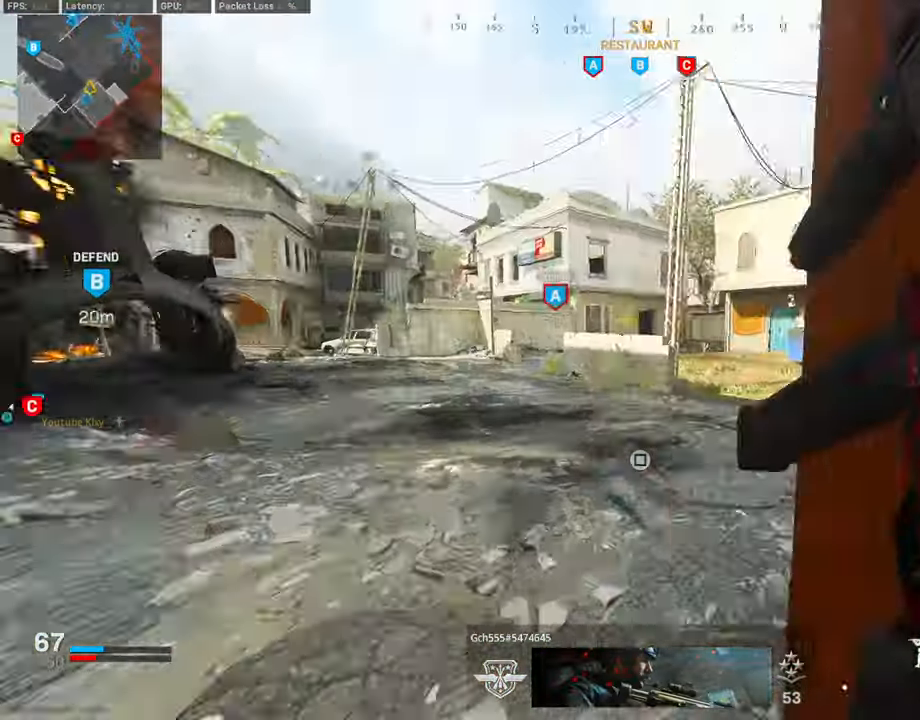
{"buttons": [], "left_stick": "up", "right_stick": "left", "events": [[50, "right_stick", "center"], [185, "right_stick", "right"], [337, "right_stick", "center"], [404, "right_stick", "left"]]}
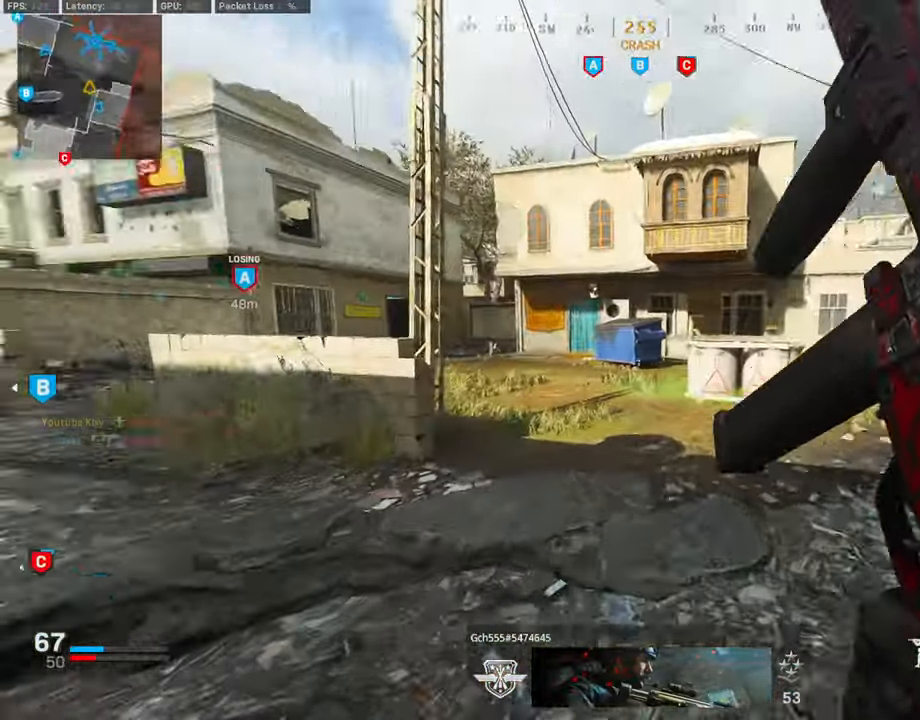
{"buttons": ["L3"], "left_stick": "up", "right_stick": "center", "events": [[51, "R3", "down"], [102, "right_stick", "center"], [186, "R3", "up"], [186, "right_stick", "left"], [236, "R3", "down"], [236, "right_stick", "center"], [287, "L3", "down"], [338, "CROSS", "down"], [371, "R3", "up"], [388, "L3", "up"], [472, "CROSS", "up"], [489, "L3", "down"]]}
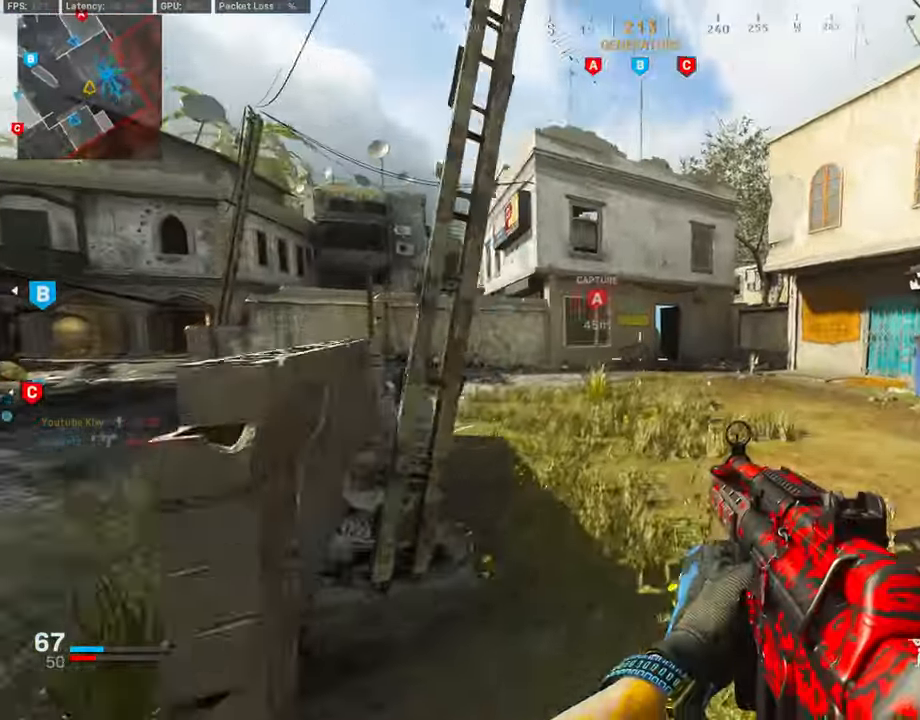
{"buttons": ["CROSS"], "left_stick": "up", "right_stick": "left", "events": [[219, "L3", "up"], [438, "right_stick", "left"], [506, "CROSS", "down"]]}
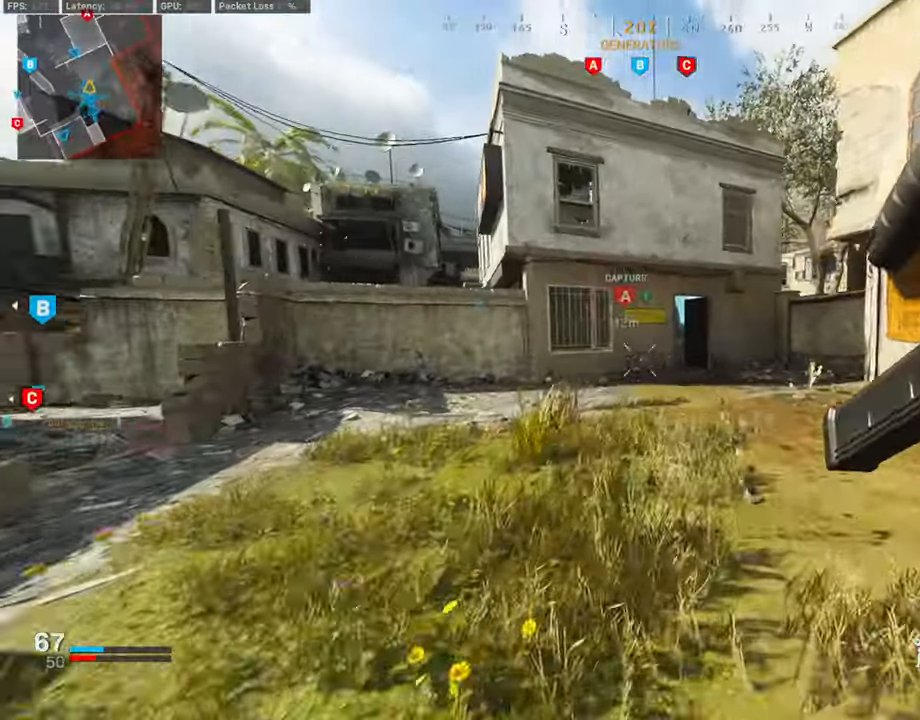
{"buttons": ["R3"], "left_stick": "up", "right_stick": "center", "events": [[17, "right_stick", "center"], [152, "CROSS", "up"], [185, "R3", "down"]]}
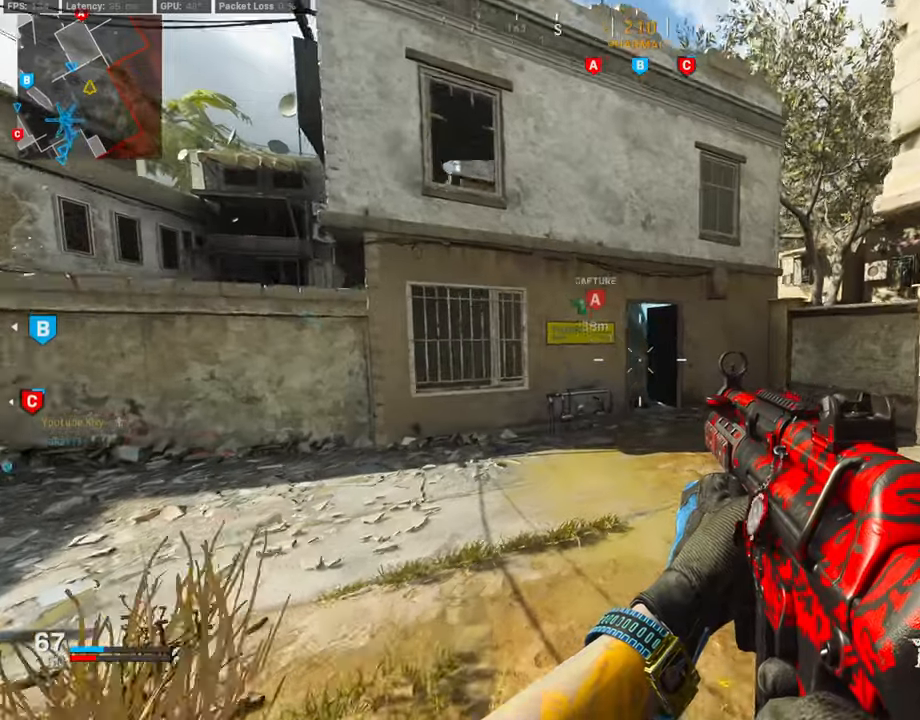
{"buttons": ["CROSS", "L3"], "left_stick": "up", "right_stick": "center", "events": [[152, "R3", "up"], [253, "R3", "down"], [320, "L3", "down"], [371, "R3", "up"], [388, "CROSS", "down"], [421, "L3", "up"], [506, "L3", "down"]]}
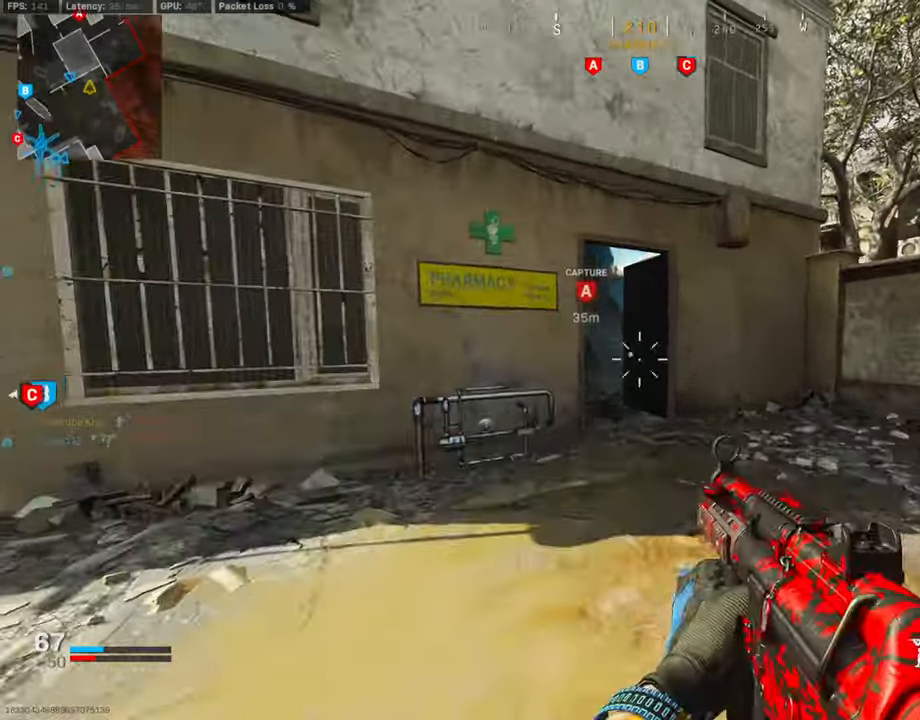
{"buttons": [], "left_stick": "up", "right_stick": "center", "events": [[67, "CROSS", "up"], [202, "right_stick", "left"], [219, "L3", "up"], [438, "right_stick", "center"]]}
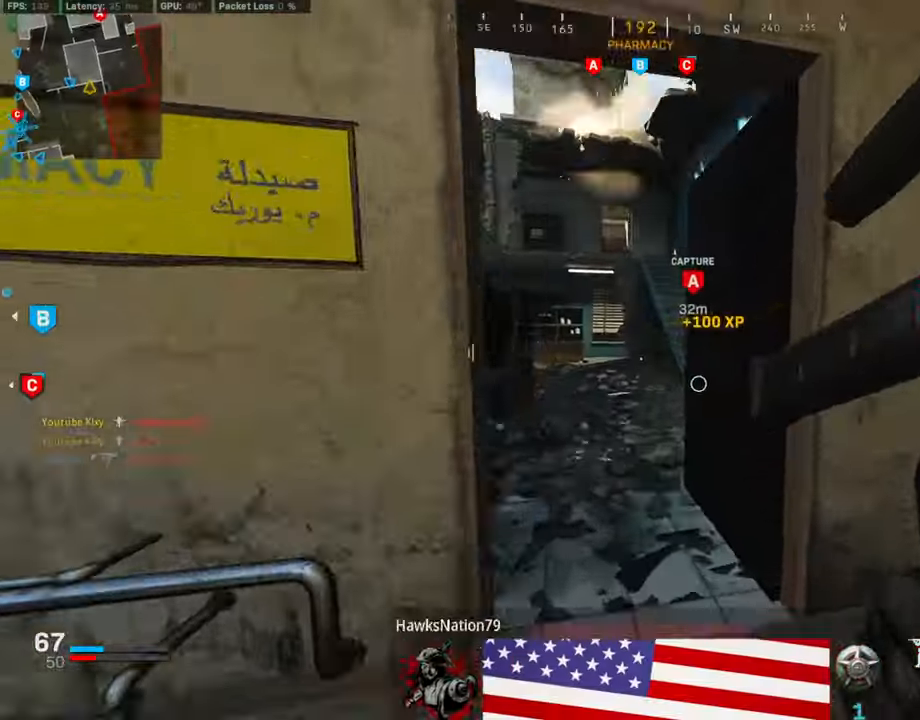
{"buttons": ["R2"], "left_stick": "left", "right_stick": "center", "events": [[101, "left_stick", "up-left"], [252, "left_stick", "left"], [303, "R2", "down"]]}
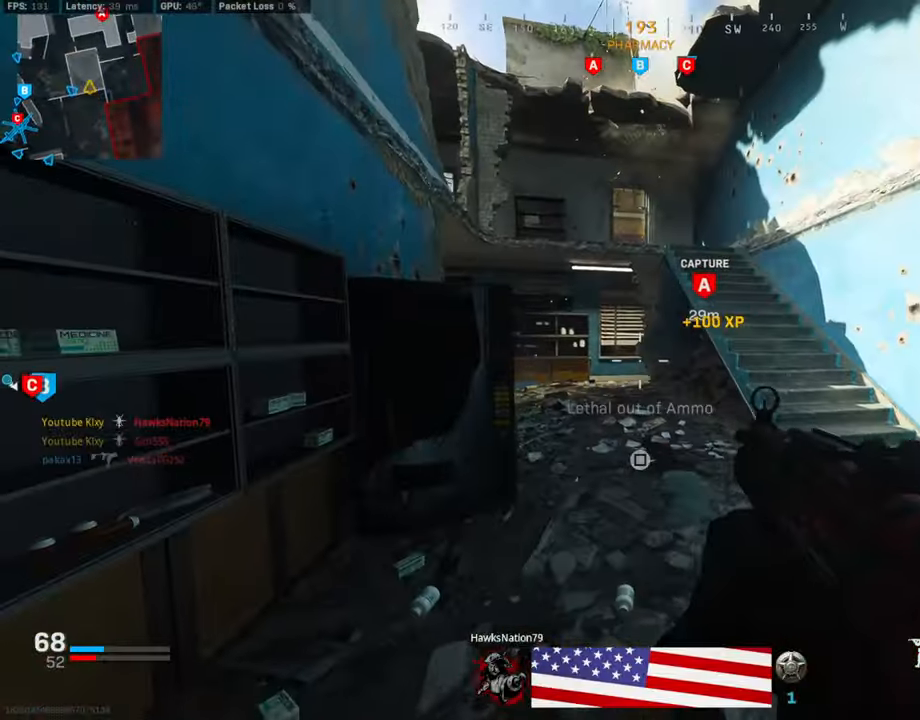
{"buttons": [], "left_stick": "up-left", "right_stick": "center", "events": [[51, "right_stick", "right"], [101, "left_stick", "up-left"], [135, "R2", "up"], [152, "right_stick", "center"], [236, "right_stick", "left"], [270, "left_stick", "up-right"], [321, "right_stick", "center"], [489, "left_stick", "up-left"]]}
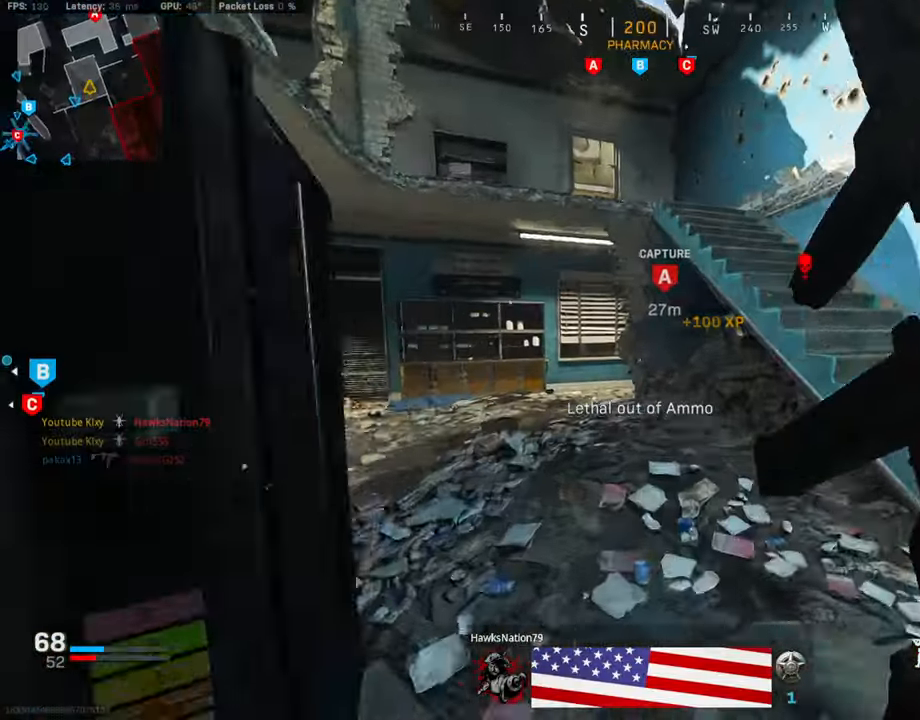
{"buttons": ["L3", "R3"], "left_stick": "up-left", "right_stick": "right", "events": [[67, "right_stick", "left"], [118, "L3", "down"], [169, "right_stick", "center"], [337, "right_stick", "right"], [421, "R3", "down"]]}
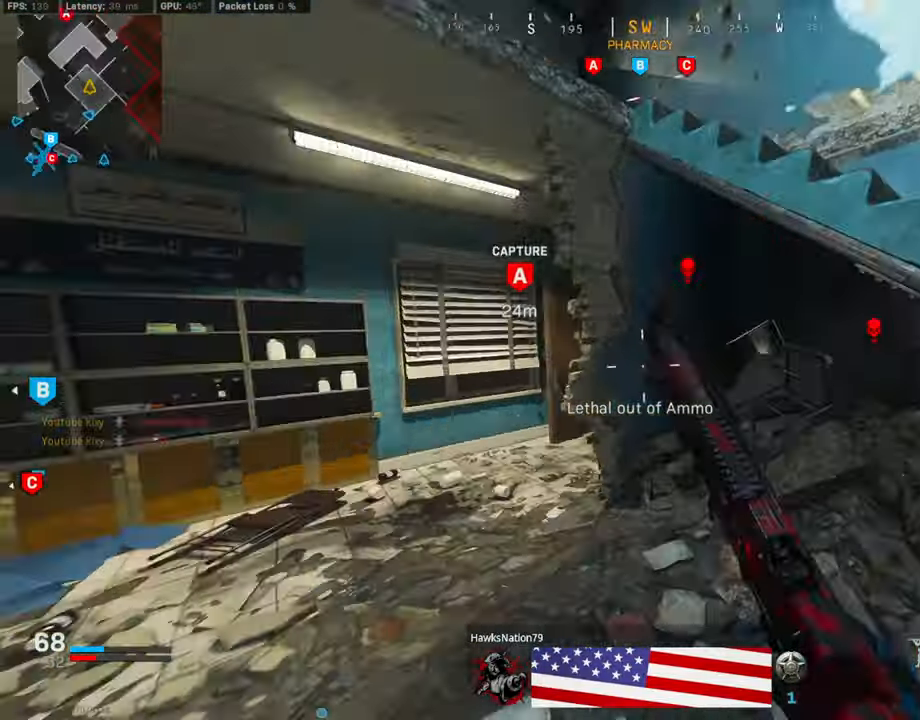
{"buttons": ["L1"], "left_stick": "left", "right_stick": "right"}
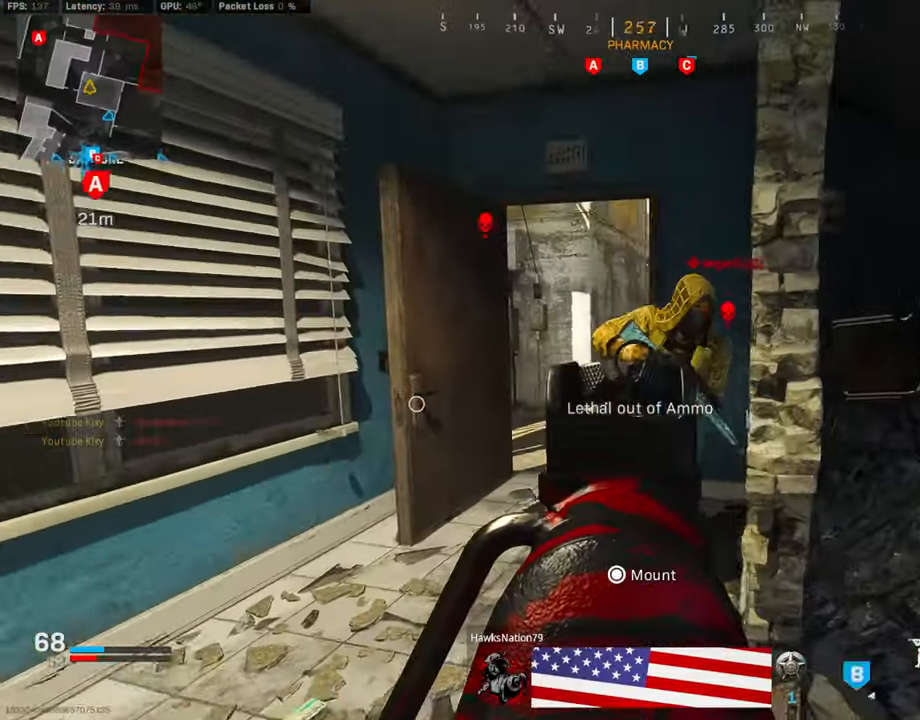
{"buttons": ["R1"], "left_stick": "down-left", "right_stick": "center", "events": [[33, "R1", "down"], [101, "left_stick", "down-left"], [118, "right_stick", "center"], [269, "L1", "up"], [269, "right_stick", "left"], [404, "right_stick", "right"], [472, "right_stick", "center"]]}
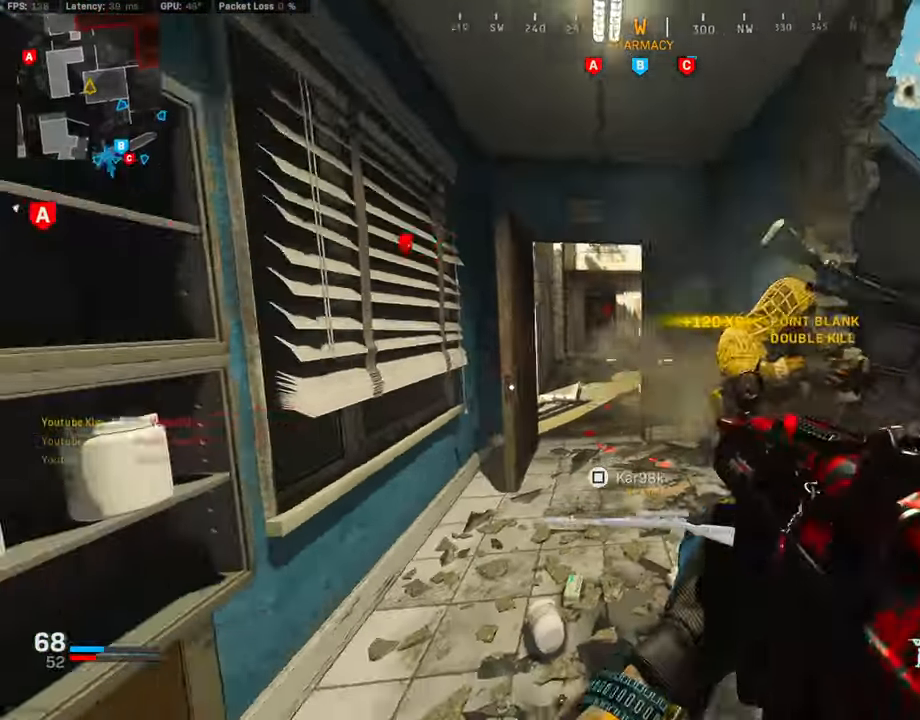
{"buttons": [], "left_stick": "up", "right_stick": "center", "events": [[17, "R1", "up"], [34, "left_stick", "up-left"], [118, "L3", "down"], [236, "left_stick", "up"], [321, "L3", "up"]]}
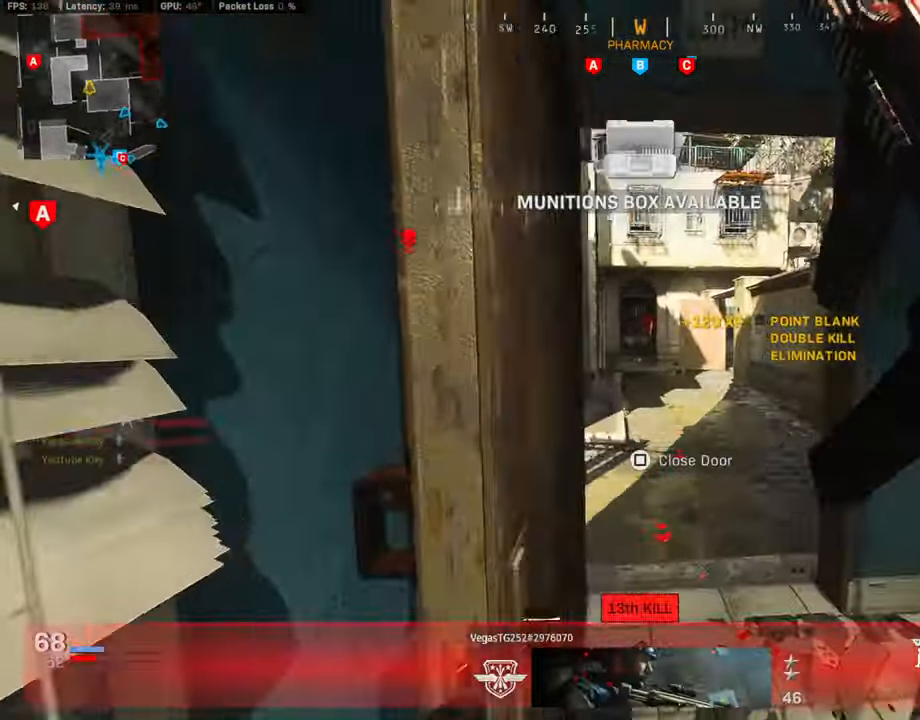
{"buttons": [], "left_stick": "up", "right_stick": "center", "events": []}
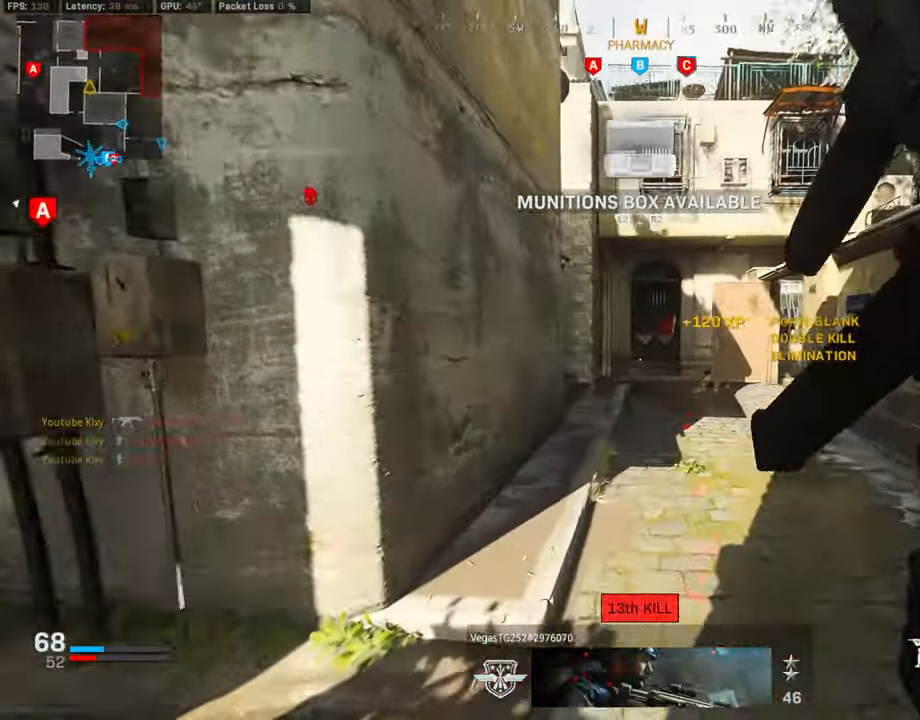
{"buttons": ["CROSS", "R3"], "left_stick": "up", "right_stick": "center", "events": [[101, "right_stick", "left"], [169, "R3", "down"], [303, "R3", "up"], [371, "right_stick", "up-left"], [421, "R3", "down"], [472, "CROSS", "down"], [472, "right_stick", "center"]]}
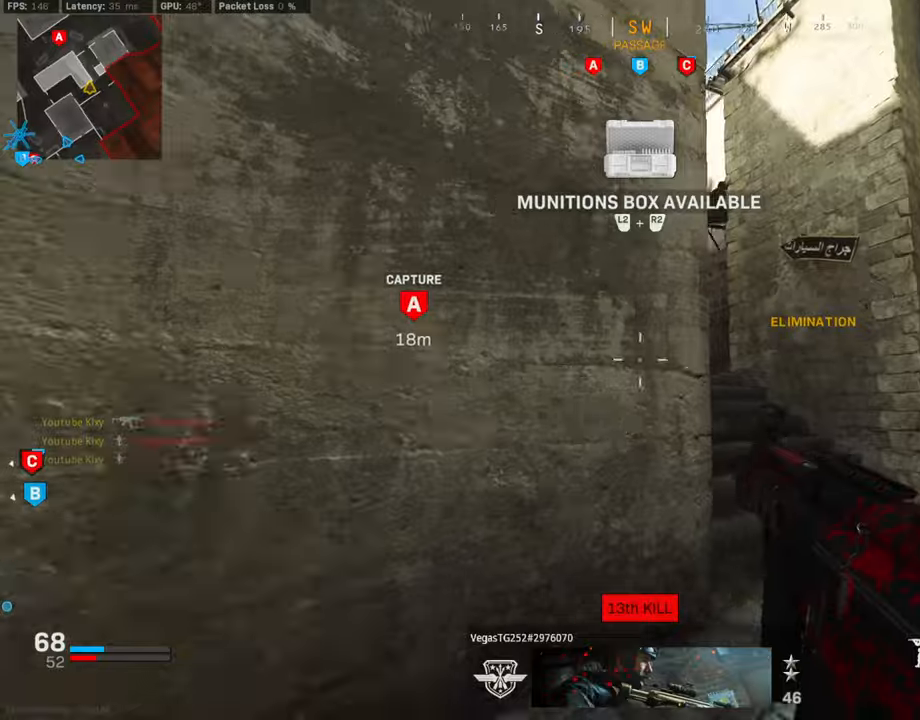
{"buttons": ["L3"], "left_stick": "up-left", "right_stick": "down", "events": [[17, "R3", "up"], [67, "L1", "down"], [118, "CROSS", "up"], [118, "right_stick", "up-left"], [219, "right_stick", "up"], [320, "right_stick", "center"], [354, "L1", "up"], [404, "L3", "down"], [404, "right_stick", "down"], [472, "left_stick", "up-left"]]}
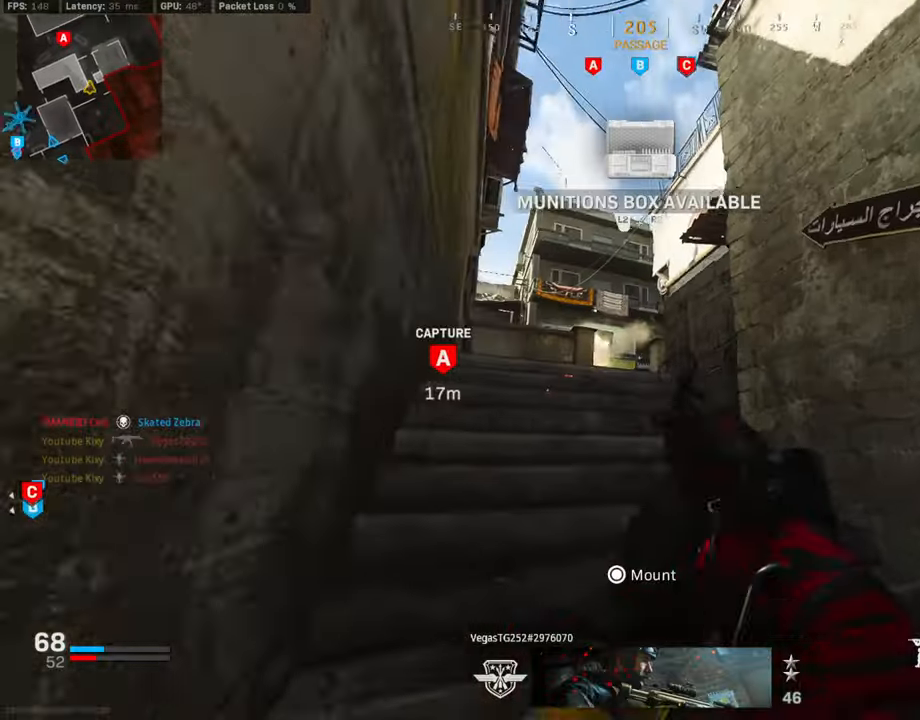
{"buttons": ["L1"], "left_stick": "up-left", "right_stick": "down", "events": [[185, "L3", "up"], [219, "right_stick", "center"], [337, "L1", "down"], [354, "right_stick", "down"]]}
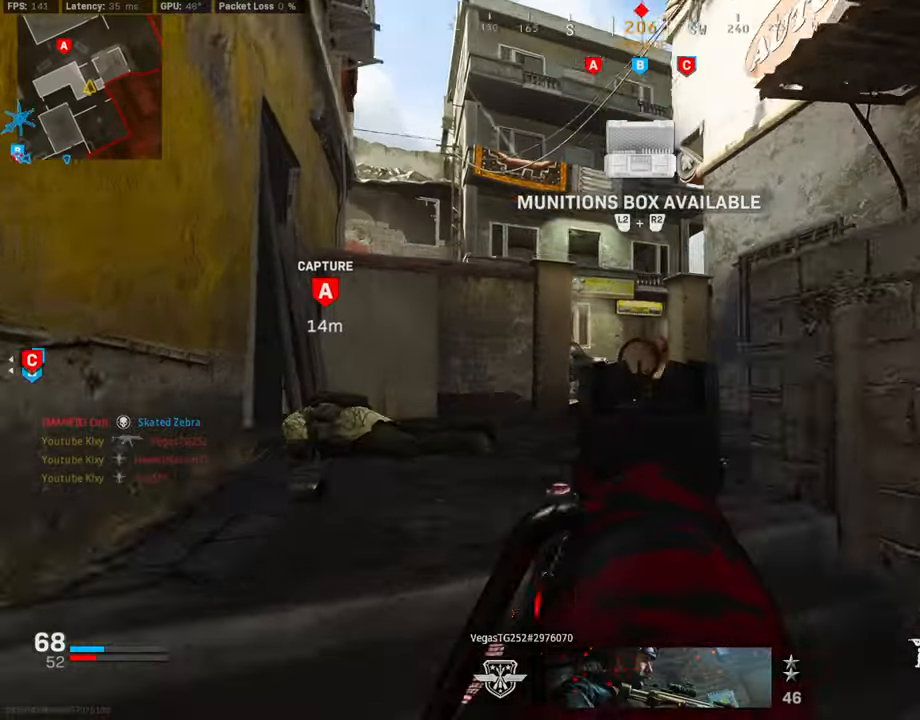
{"buttons": ["L1", "R1"], "left_stick": "up-right", "right_stick": "center", "events": [[135, "right_stick", "center"], [152, "left_stick", "up"], [371, "right_stick", "up-right"], [388, "R1", "down"], [388, "left_stick", "up-right"], [439, "right_stick", "center"]]}
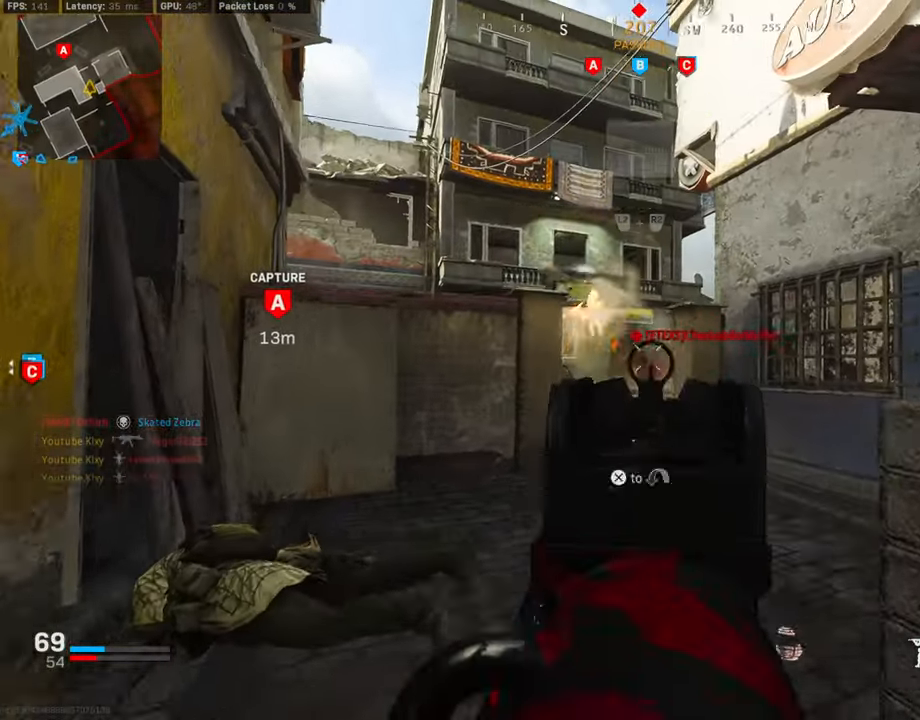
{"buttons": ["L1", "R1"], "left_stick": "up-right", "right_stick": "center", "events": [[51, "left_stick", "up-left"], [101, "left_stick", "down-left"], [186, "right_stick", "down"], [304, "left_stick", "center"], [321, "right_stick", "center"], [354, "left_stick", "up-right"]]}
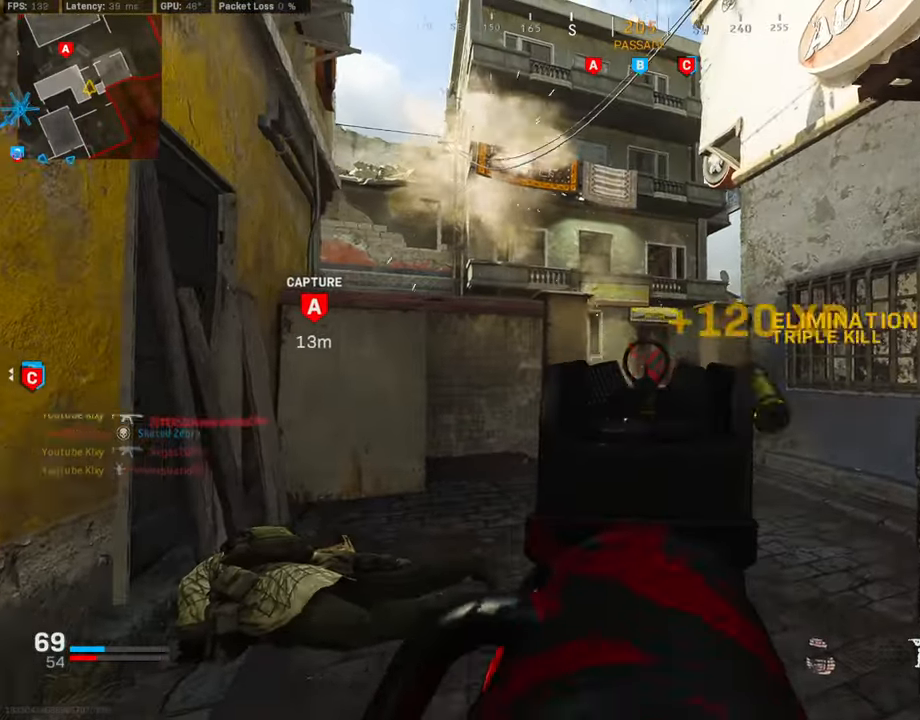
{"buttons": ["L1"], "left_stick": "up", "right_stick": "center", "events": [[17, "right_stick", "right"], [101, "right_stick", "center"], [152, "R1", "up"], [186, "right_stick", "right"], [202, "L1", "up"], [202, "left_stick", "down-right"], [354, "right_stick", "center"], [405, "left_stick", "up"], [472, "L1", "down"]]}
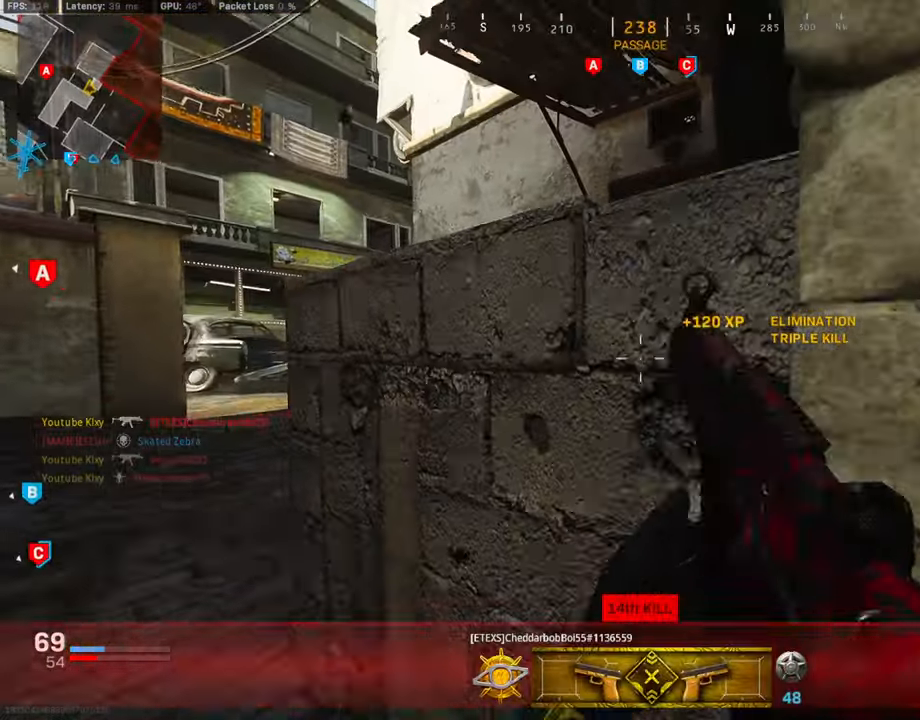
{"buttons": ["L1", "R2"], "left_stick": "up-right", "right_stick": "center", "events": [[135, "left_stick", "up-left"], [135, "right_stick", "right"], [286, "right_stick", "center"], [404, "R2", "down"], [472, "left_stick", "up-right"]]}
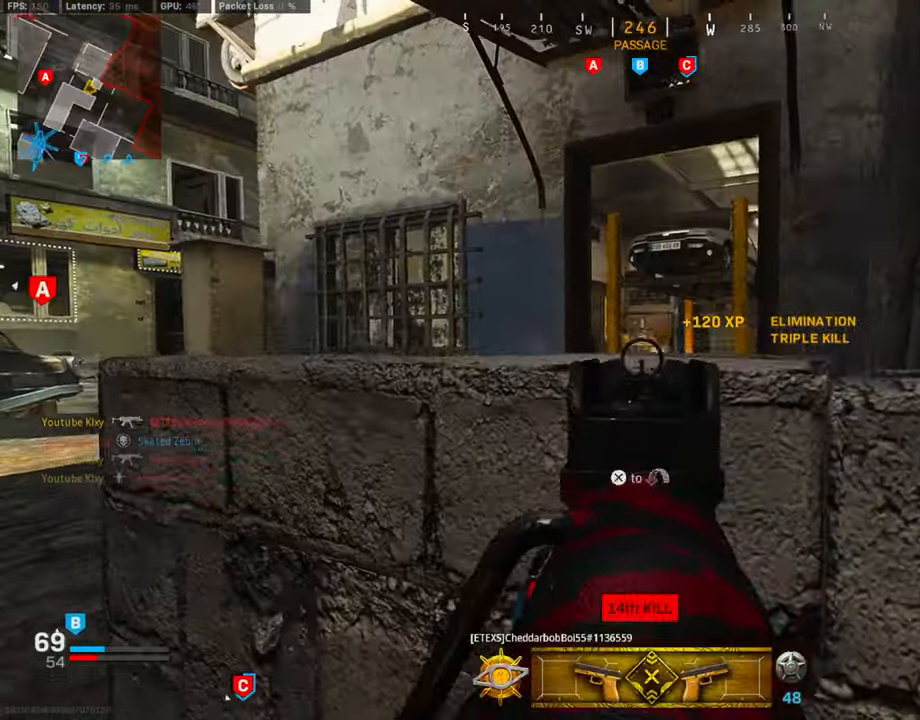
{"buttons": [], "left_stick": "right", "right_stick": "center", "events": [[16, "left_stick", "right"], [33, "L1", "up"], [202, "left_stick", "left"], [269, "R2", "up"], [269, "left_stick", "up-left"], [472, "left_stick", "right"]]}
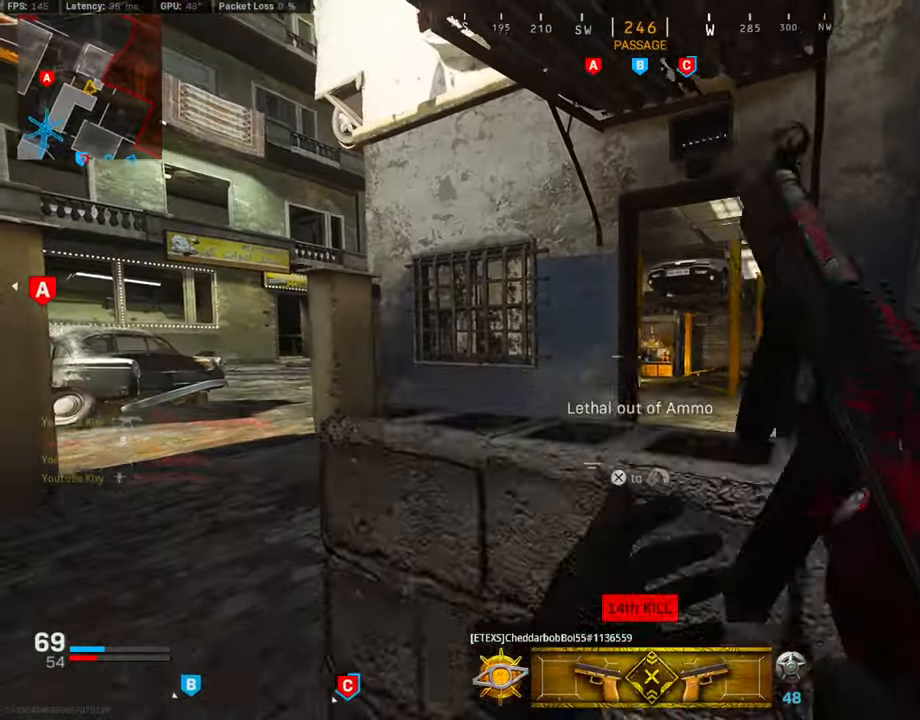
{"buttons": ["L3"], "left_stick": "up", "right_stick": "right", "events": [[67, "L1", "down"], [185, "L1", "up"], [219, "right_stick", "right"], [387, "left_stick", "up-right"], [438, "L3", "down"], [488, "left_stick", "up"]]}
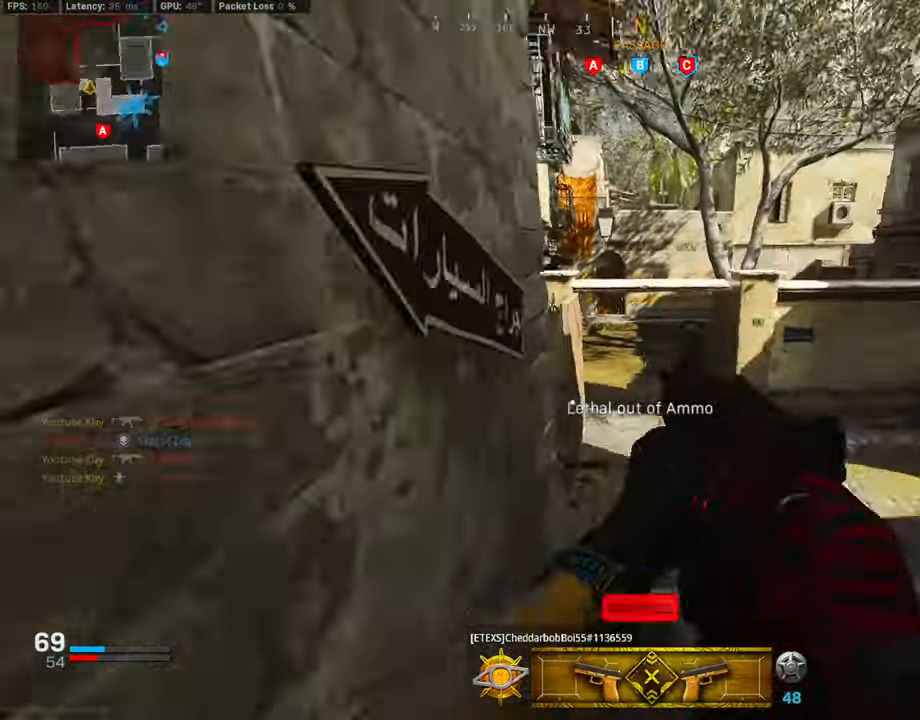
{"buttons": ["CROSS", "L3"], "left_stick": "up-left", "right_stick": "left", "events": [[51, "right_stick", "center"], [135, "right_stick", "right"], [219, "R3", "down"], [219, "right_stick", "up-right"], [321, "right_stick", "center"], [354, "L3", "up"], [354, "R3", "up"], [439, "R3", "down"], [455, "L3", "down"], [455, "left_stick", "up-left"], [455, "right_stick", "left"], [489, "CROSS", "down"], [489, "R3", "up"]]}
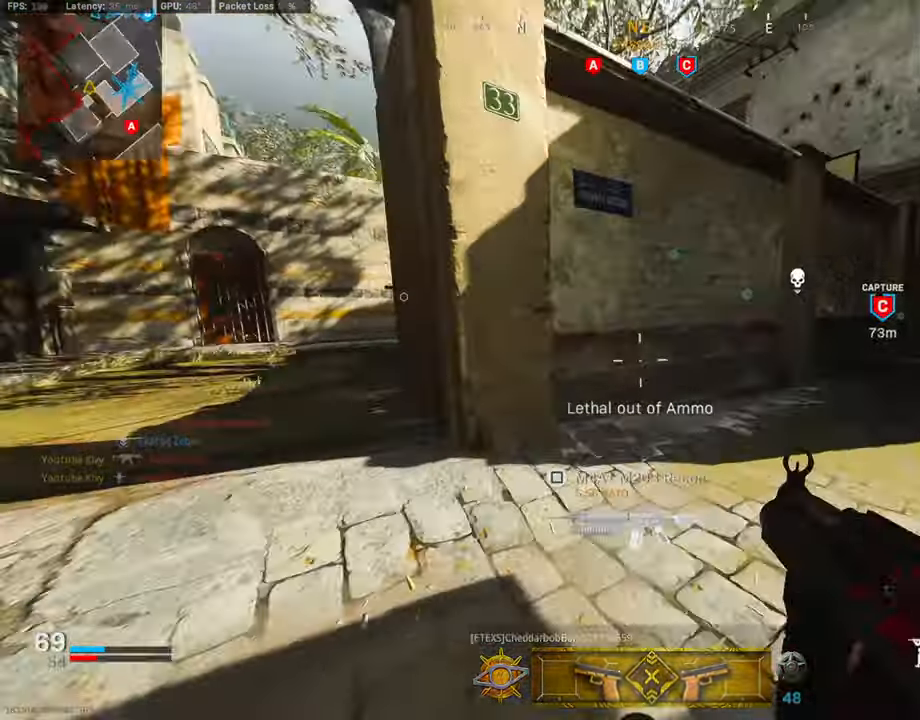
{"buttons": [], "left_stick": "up-left", "right_stick": "right", "events": [[51, "L3", "up"], [135, "CROSS", "up"], [169, "L3", "down"], [185, "right_stick", "center"], [320, "right_stick", "right"], [489, "L3", "up"]]}
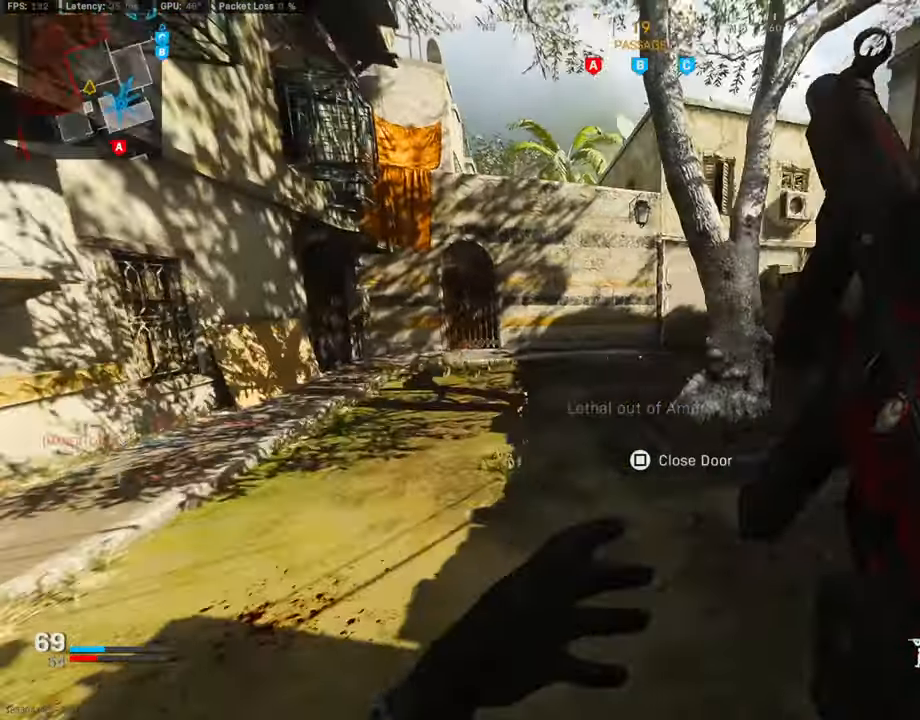
{"buttons": [], "left_stick": "up-left", "right_stick": "left", "events": [[67, "right_stick", "center"], [135, "right_stick", "right"], [152, "CROSS", "down"], [337, "CROSS", "up"], [337, "right_stick", "center"], [472, "right_stick", "left"]]}
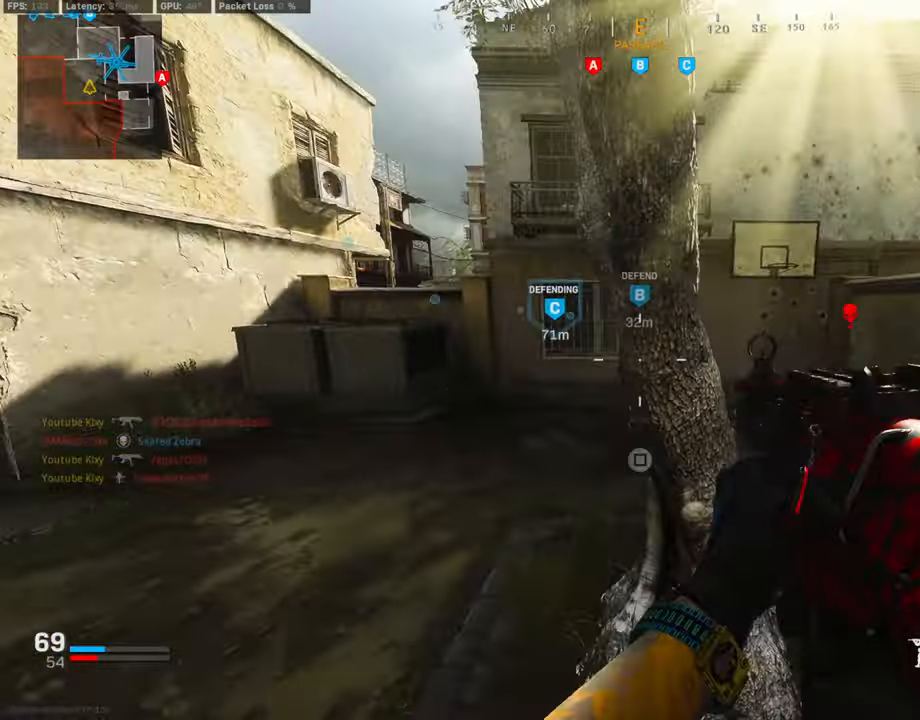
{"buttons": [], "left_stick": "up-left", "right_stick": "right", "events": [[17, "right_stick", "center"], [168, "L2", "down"], [168, "R2", "down"], [236, "right_stick", "right"], [320, "L2", "up"], [354, "R2", "up"], [354, "right_stick", "center"], [421, "right_stick", "right"]]}
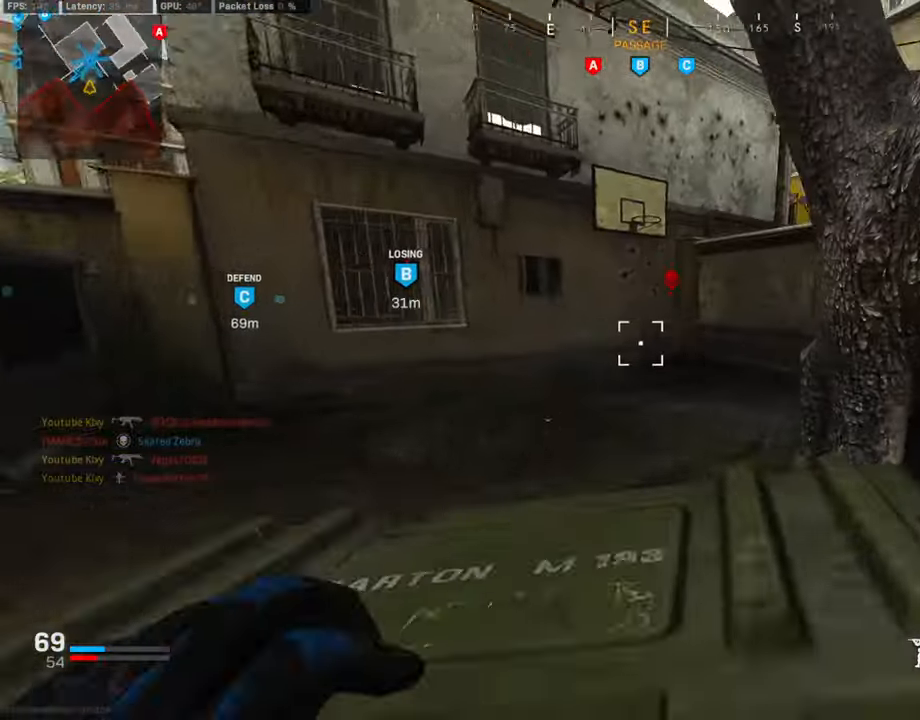
{"buttons": [], "left_stick": "up-left", "right_stick": "center", "events": [[270, "right_stick", "center"]]}
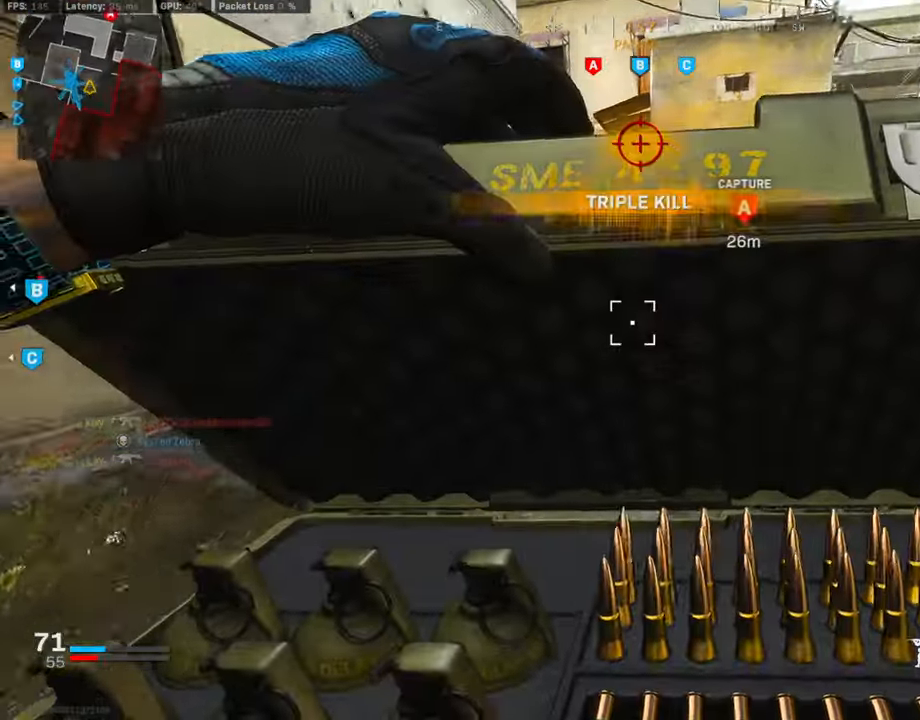
{"buttons": [], "left_stick": "up-left", "right_stick": "right", "events": [[388, "right_stick", "right"]]}
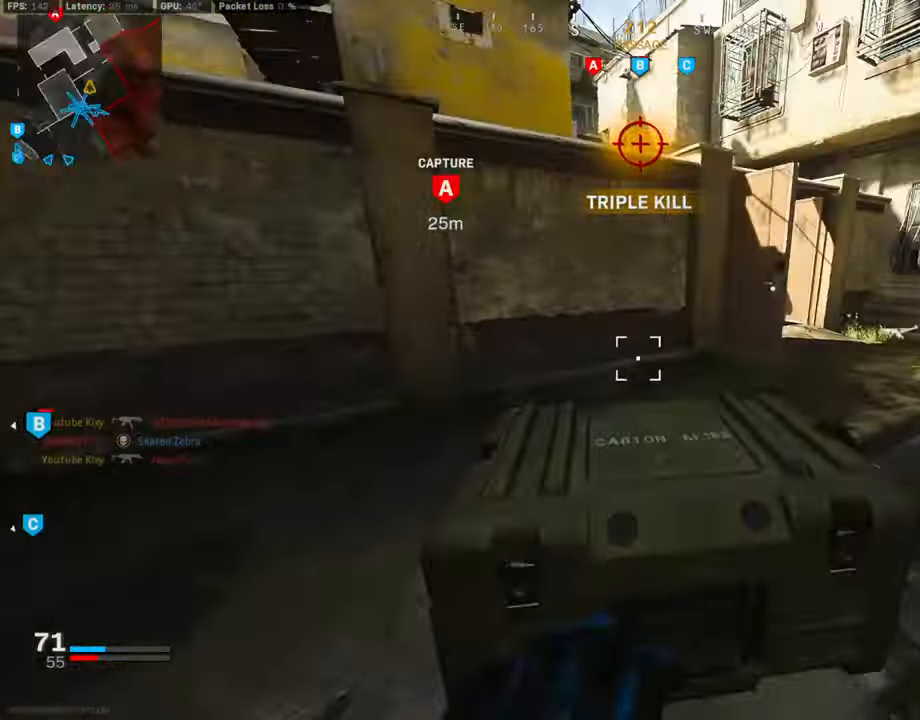
{"buttons": [], "left_stick": "down-left", "right_stick": "center", "events": [[68, "left_stick", "down-left"], [152, "right_stick", "center"], [253, "left_stick", "down"], [287, "right_stick", "right"], [371, "left_stick", "down-left"], [438, "right_stick", "center"]]}